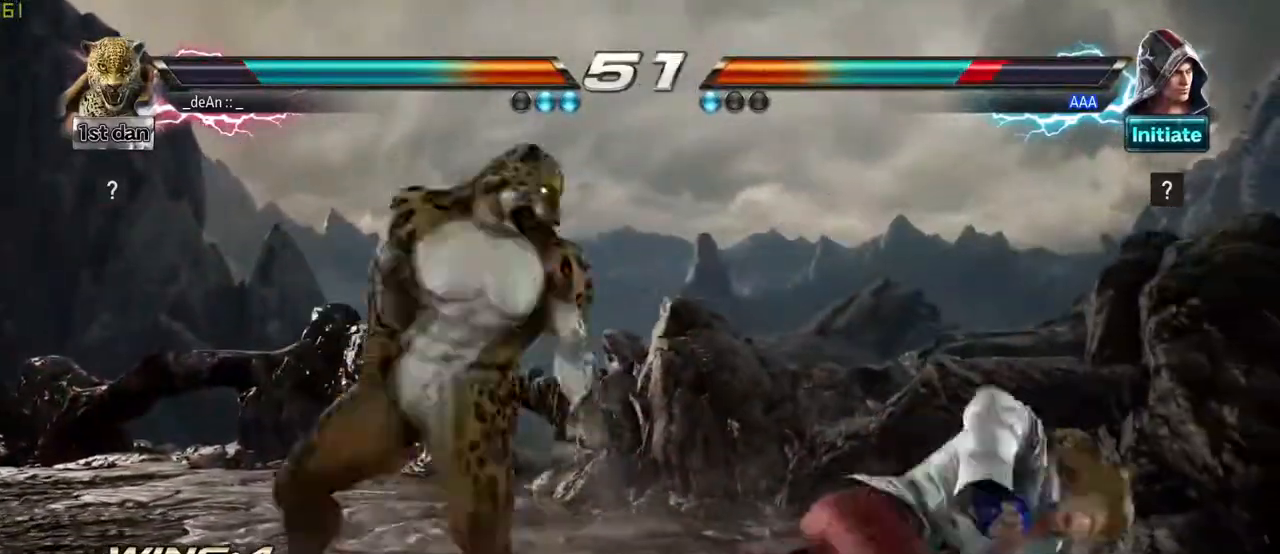
Gameplay with a controller (arcade stick); each line is a JSON object with the inputs held at the frame after it (dt_ms = milliseconds from this image to that frame). "events" lists button and stick changes between this image and that frame as [ms after this image, input, new state], when the widget could be followed in between. Not read: L3 R3.
{"dt_ms": 500, "buttons": [], "left_stick": "center", "events": [[83, "left_stick", "center"]]}
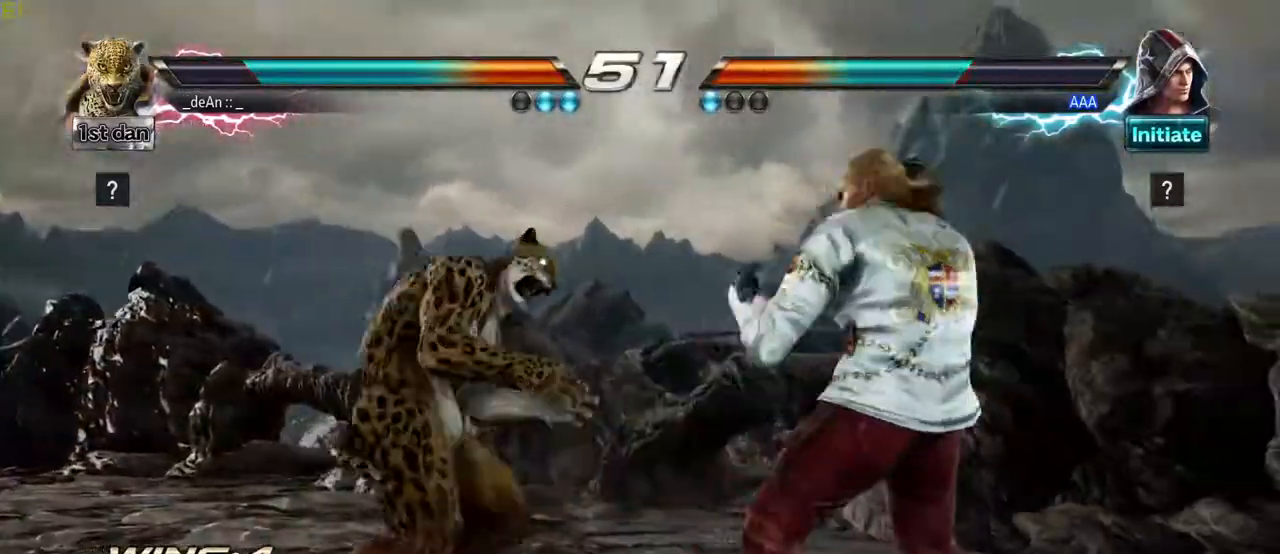
{"dt_ms": 500, "buttons": ["SQUARE"], "left_stick": "right", "events": [[117, "left_stick", "left"], [333, "left_stick", "right"], [350, "TRIANGLE", "down"], [467, "SQUARE", "down"], [467, "TRIANGLE", "up"]]}
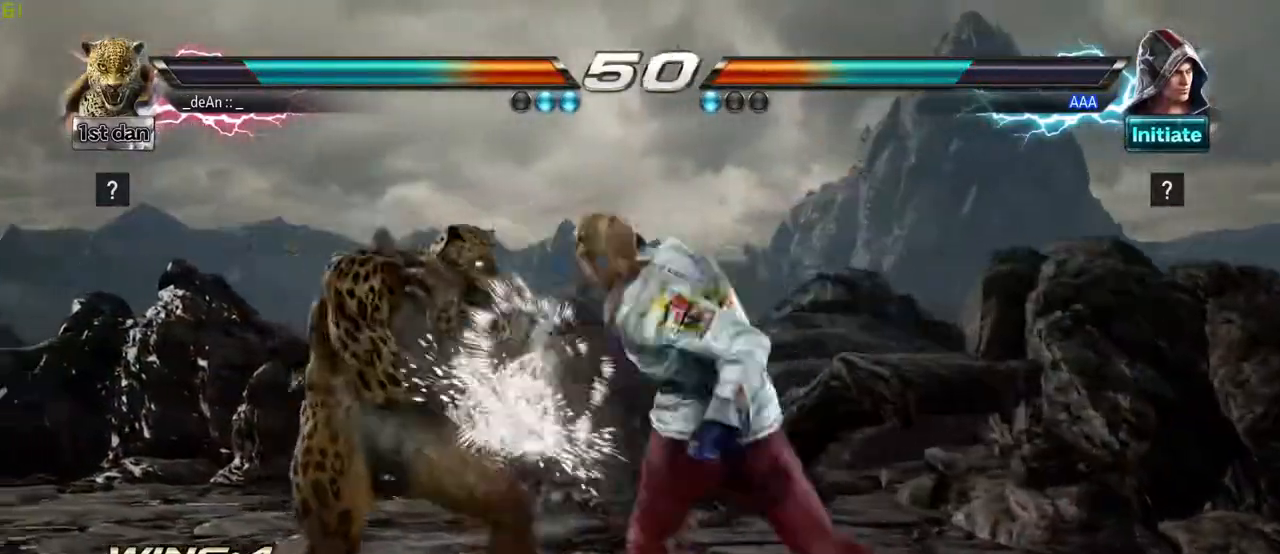
{"dt_ms": 500, "buttons": ["TRIANGLE"], "left_stick": "center", "events": [[17, "SQUARE", "up"], [100, "left_stick", "center"], [283, "SQUARE", "down"], [383, "TRIANGLE", "down"], [483, "SQUARE", "up"]]}
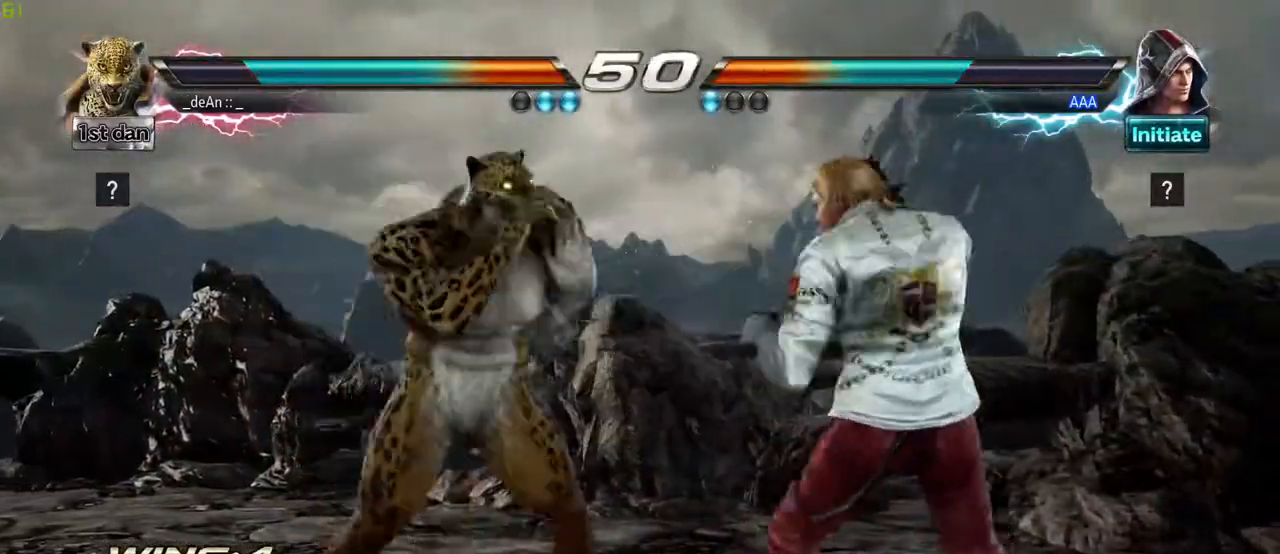
{"dt_ms": 500, "buttons": ["TRIANGLE"], "left_stick": "center", "events": [[33, "TRIANGLE", "up"], [417, "TRIANGLE", "down"]]}
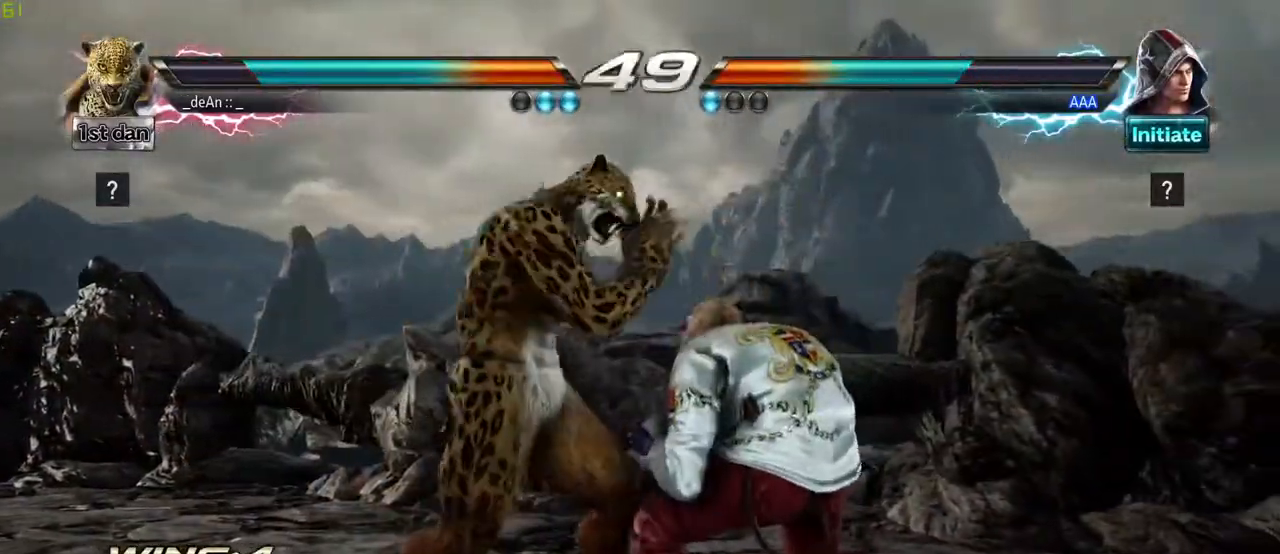
{"dt_ms": 500, "buttons": [], "left_stick": "center", "events": [[50, "TRIANGLE", "up"], [100, "TRIANGLE", "down"], [267, "TRIANGLE", "up"]]}
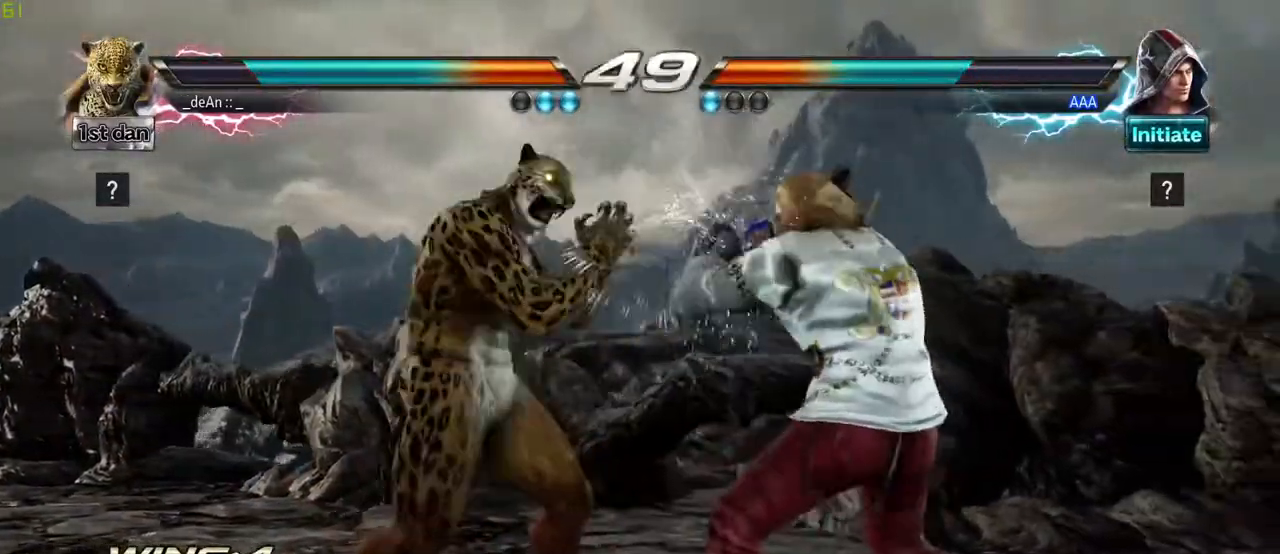
{"dt_ms": 500, "buttons": [], "left_stick": "center", "events": [[100, "TRIANGLE", "down"], [183, "SQUARE", "down"], [233, "TRIANGLE", "up"], [333, "SQUARE", "up"]]}
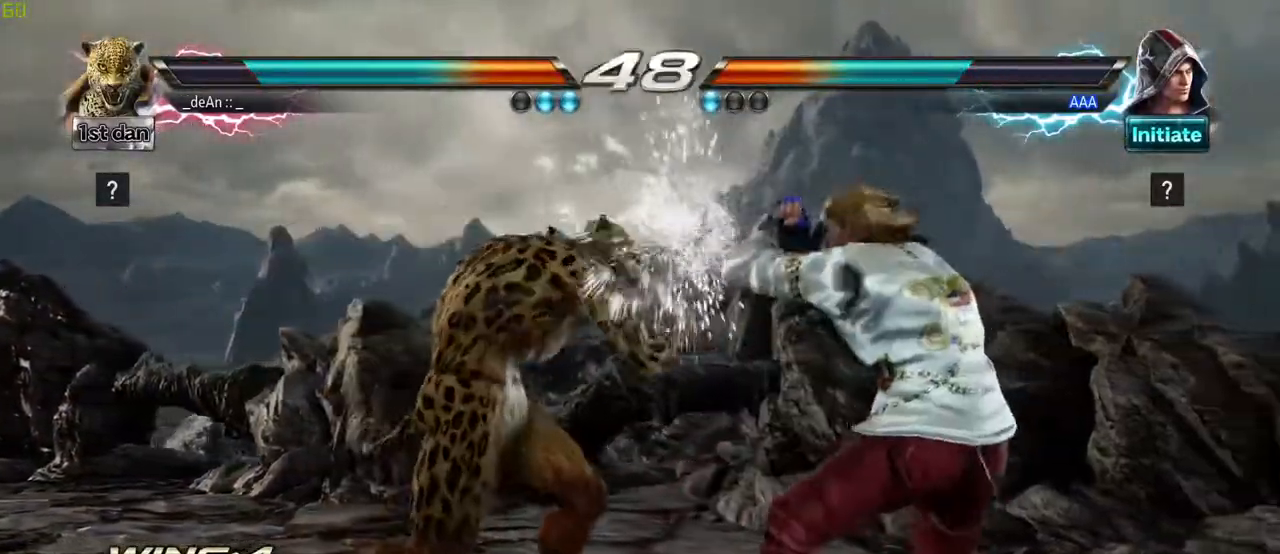
{"dt_ms": 500, "buttons": ["TRIANGLE"], "left_stick": "center", "events": [[500, "TRIANGLE", "down"]]}
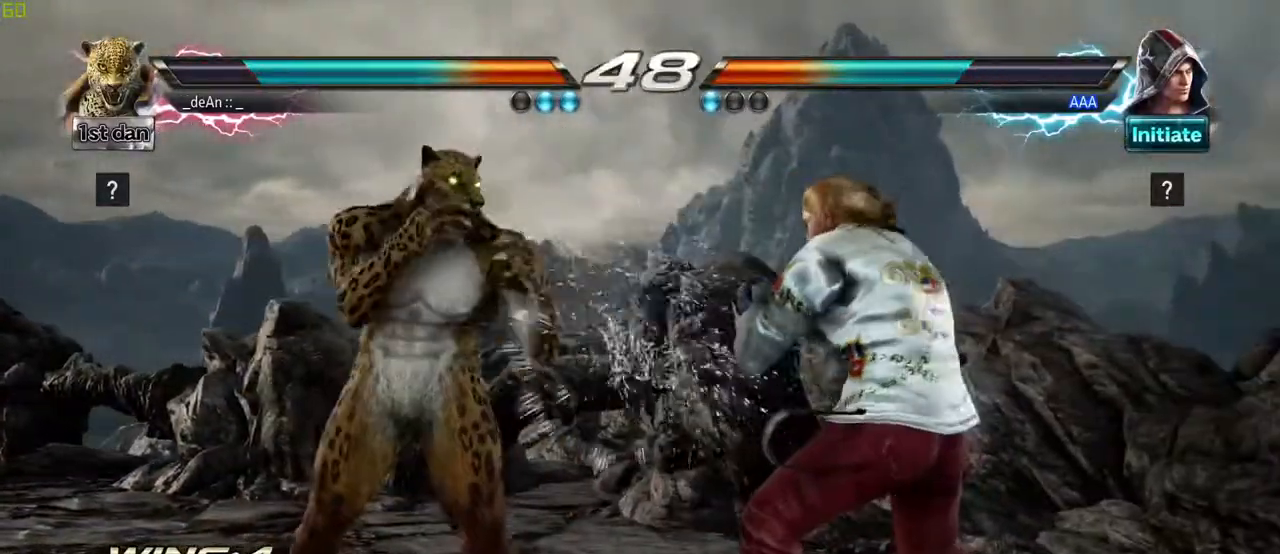
{"dt_ms": 500, "buttons": [], "left_stick": "center", "events": [[83, "SQUARE", "down"], [133, "TRIANGLE", "up"], [217, "SQUARE", "up"]]}
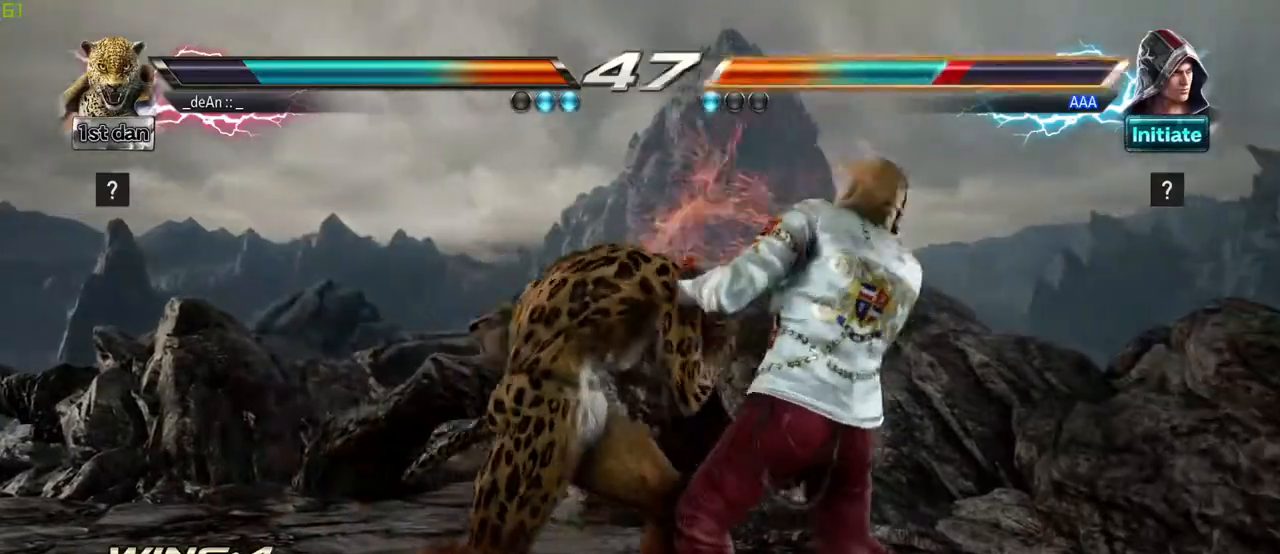
{"dt_ms": 500, "buttons": ["SQUARE", "TRIANGLE"], "left_stick": "center", "events": [[367, "TRIANGLE", "down"], [483, "SQUARE", "down"]]}
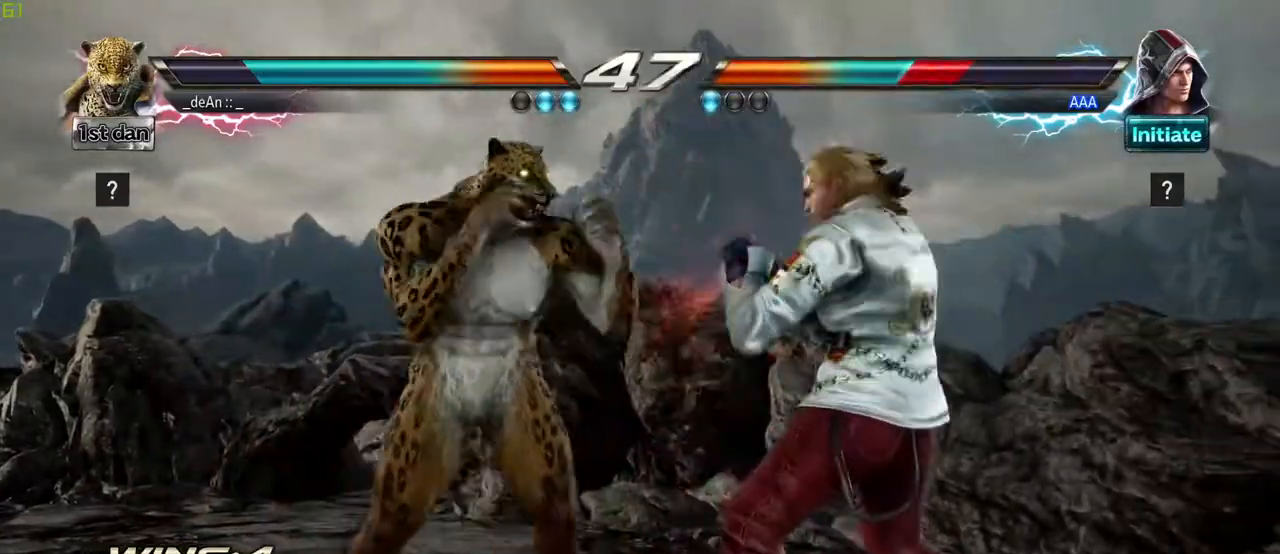
{"dt_ms": 500, "buttons": [], "left_stick": "center", "events": [[83, "TRIANGLE", "up"], [150, "SQUARE", "up"]]}
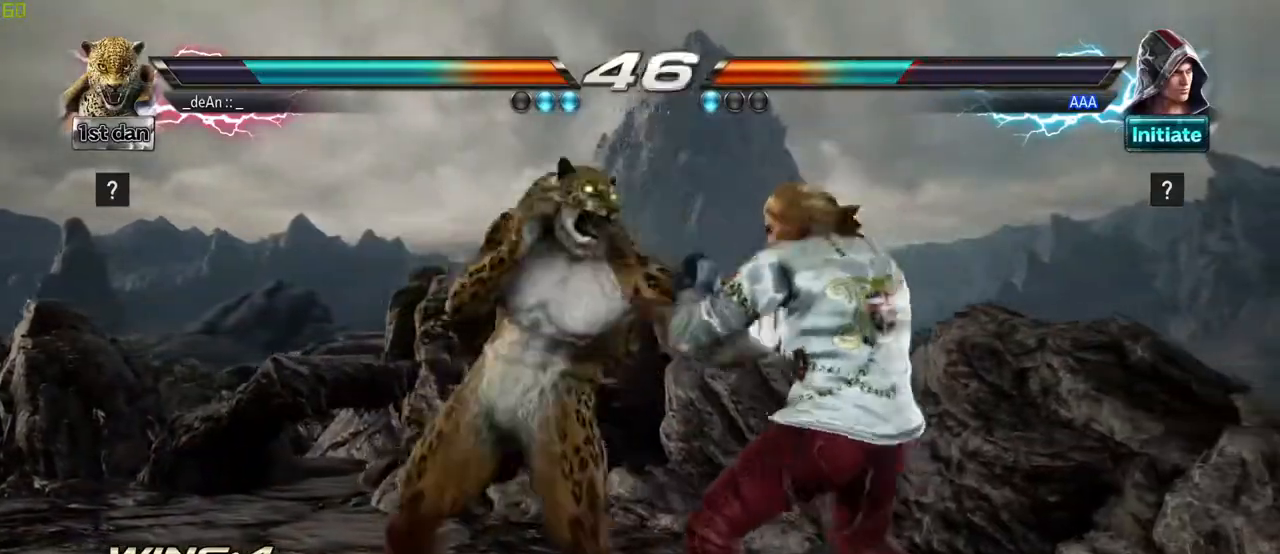
{"dt_ms": 500, "buttons": ["CIRCLE"], "left_stick": "down", "events": [[200, "left_stick", "down"], [233, "CIRCLE", "down"], [233, "CROSS", "down"], [267, "CIRCLE", "up"], [283, "CROSS", "up"], [383, "CIRCLE", "down"], [433, "CIRCLE", "up"], [500, "CIRCLE", "down"]]}
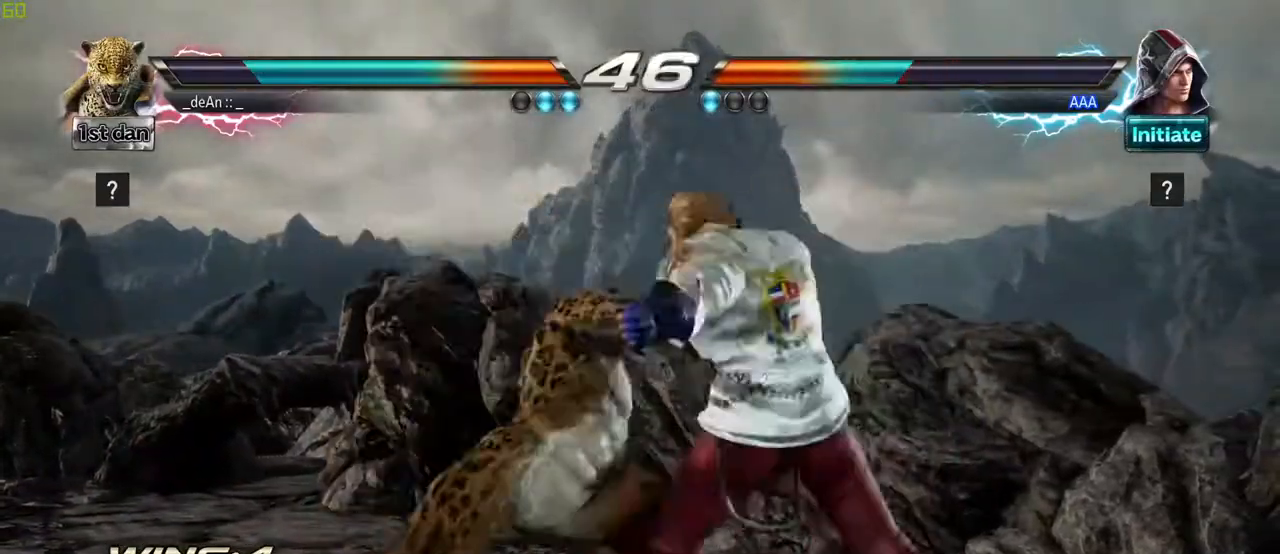
{"dt_ms": 1000, "buttons": ["CIRCLE"], "left_stick": "down"}
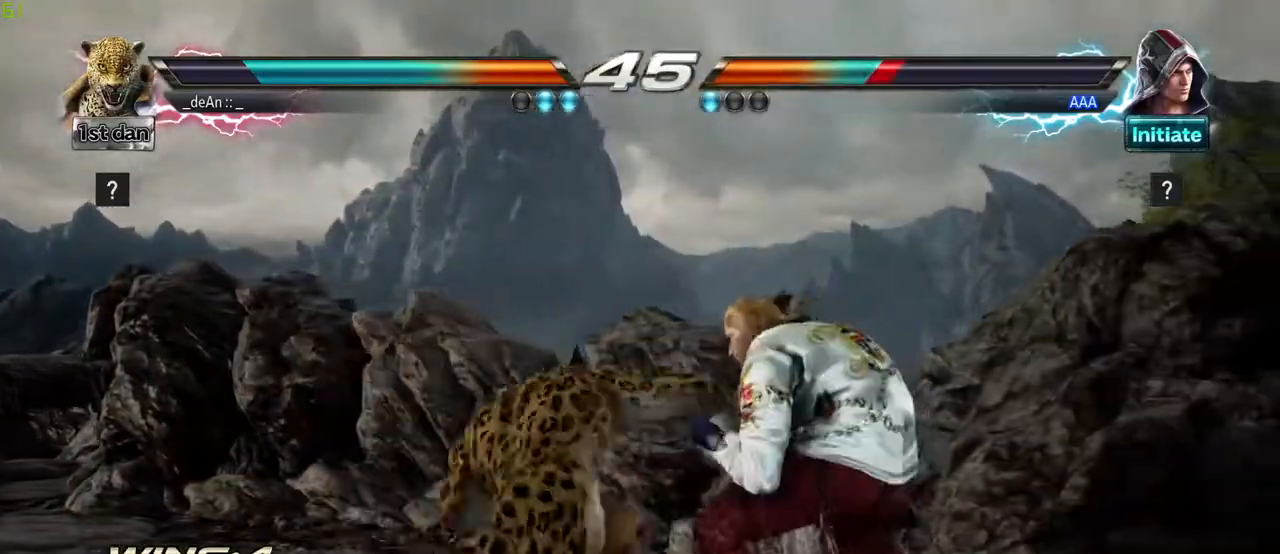
{"dt_ms": 500, "buttons": [], "left_stick": "down"}
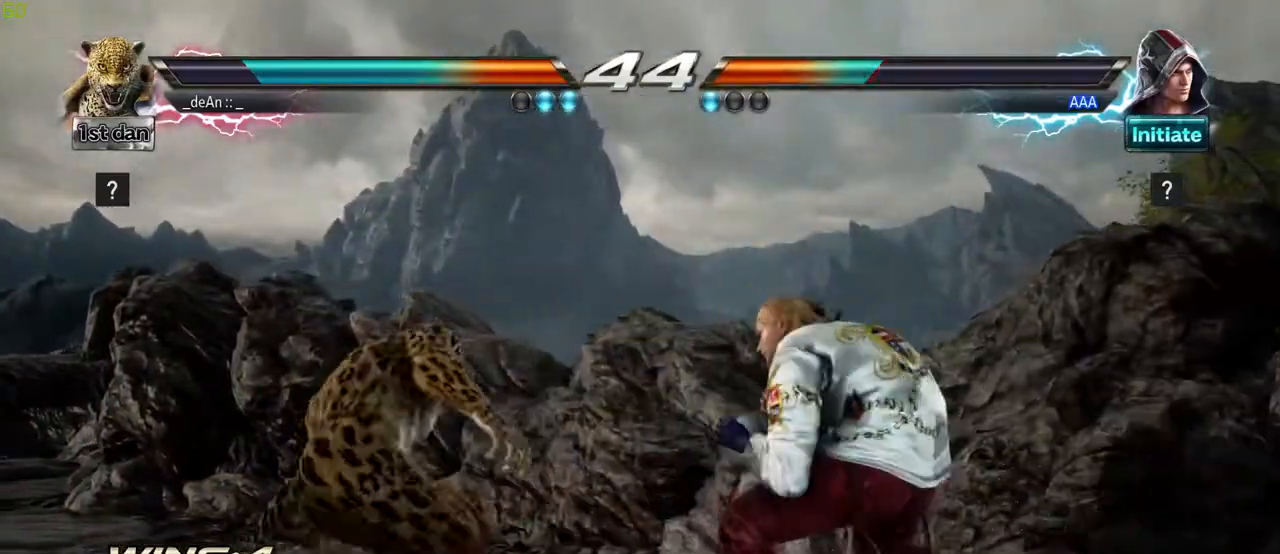
{"dt_ms": 500, "buttons": ["TRIANGLE"], "left_stick": "right", "events": [[117, "left_stick", "center"], [167, "left_stick", "left"], [450, "left_stick", "center"], [500, "TRIANGLE", "down"], [500, "left_stick", "right"]]}
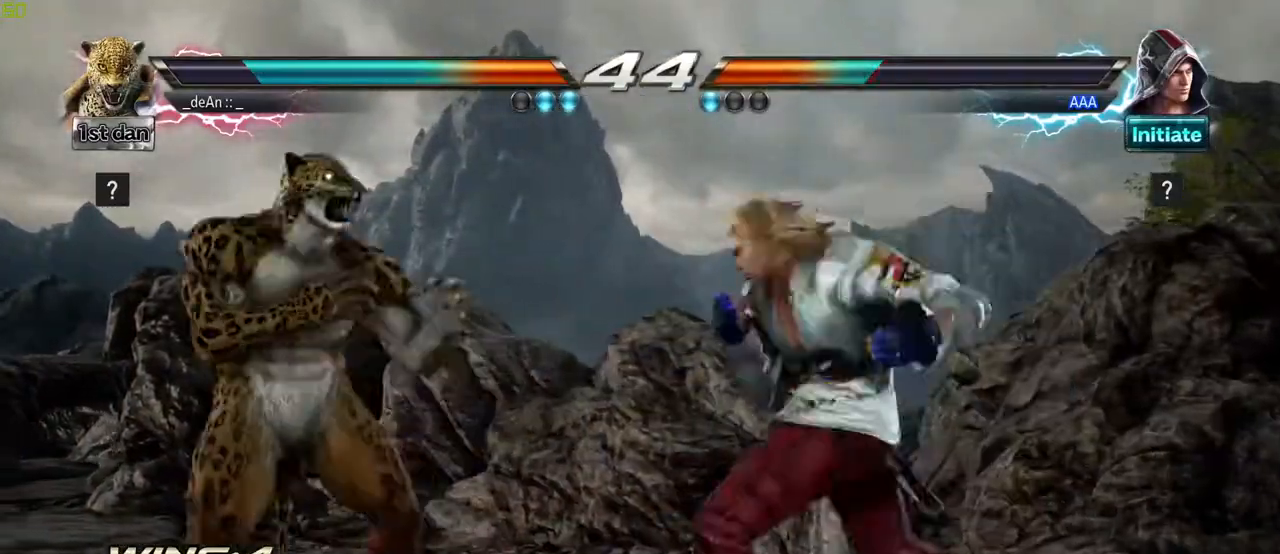
{"dt_ms": 500, "buttons": [], "left_stick": "center", "events": [[133, "SQUARE", "down"], [150, "TRIANGLE", "up"], [367, "SQUARE", "up"], [400, "left_stick", "center"], [417, "SQUARE", "down"], [500, "SQUARE", "up"]]}
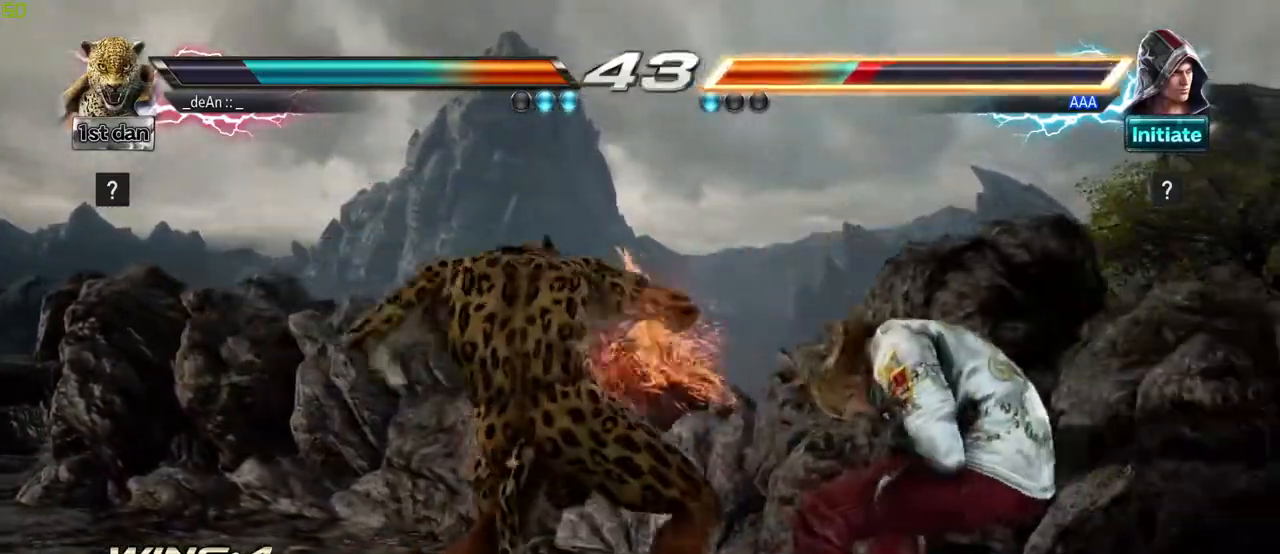
{"dt_ms": 500, "buttons": [], "left_stick": "center", "events": [[67, "SQUARE", "down"], [133, "SQUARE", "up"], [200, "SQUARE", "down"], [350, "SQUARE", "up"]]}
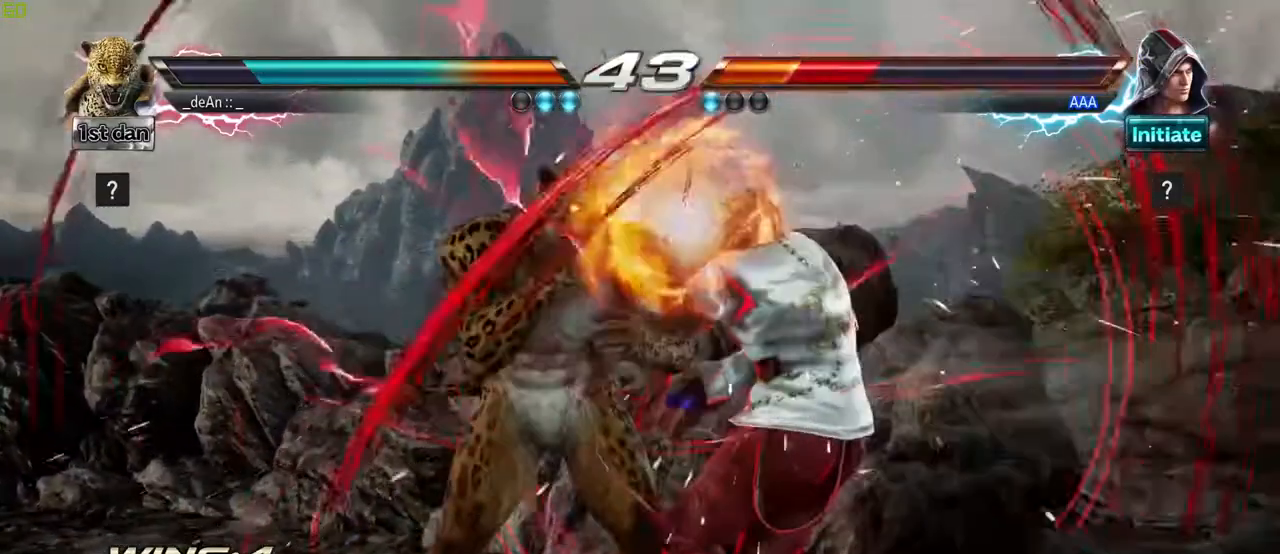
{"dt_ms": 1000, "buttons": [], "left_stick": "center"}
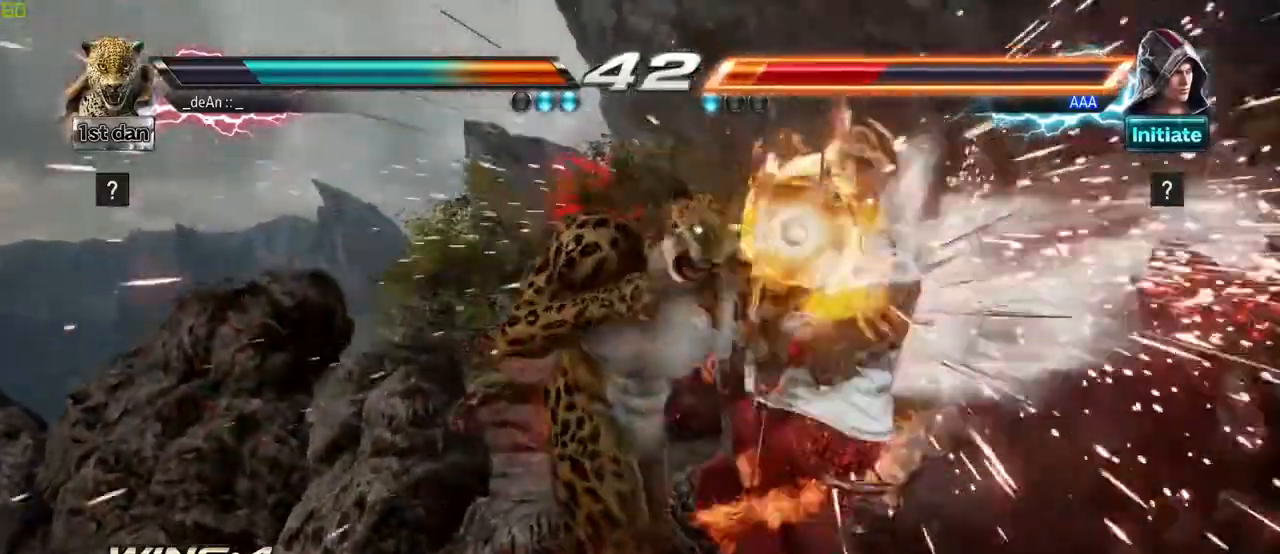
{"dt_ms": 500, "buttons": [], "left_stick": "right", "events": [[267, "left_stick", "right"], [333, "left_stick", "center"], [467, "left_stick", "right"]]}
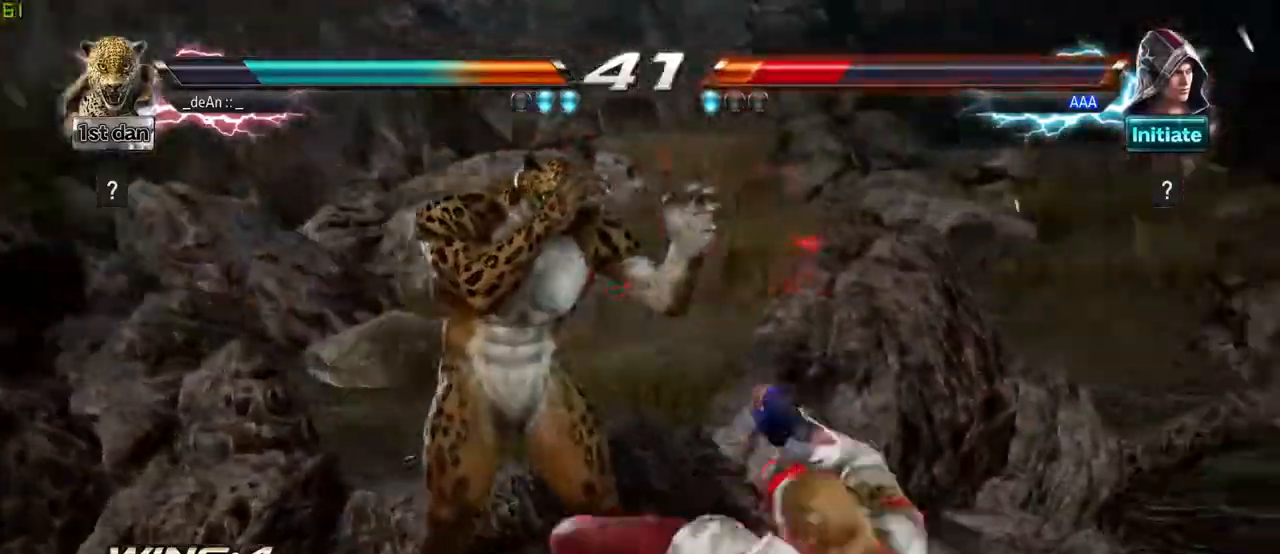
{"dt_ms": 500, "buttons": [], "left_stick": "down", "events": [[167, "left_stick", "down"], [200, "CROSS", "down"], [217, "CIRCLE", "down"], [250, "CIRCLE", "up"], [267, "CROSS", "up"]]}
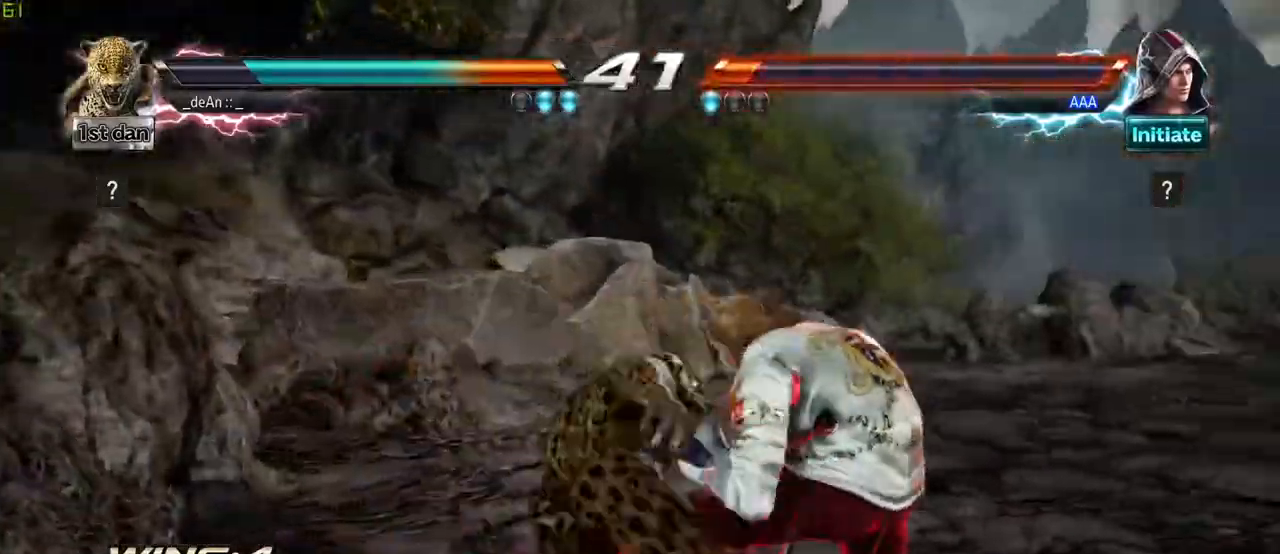
{"dt_ms": 500, "buttons": [], "left_stick": "center", "events": [[50, "left_stick", "center"]]}
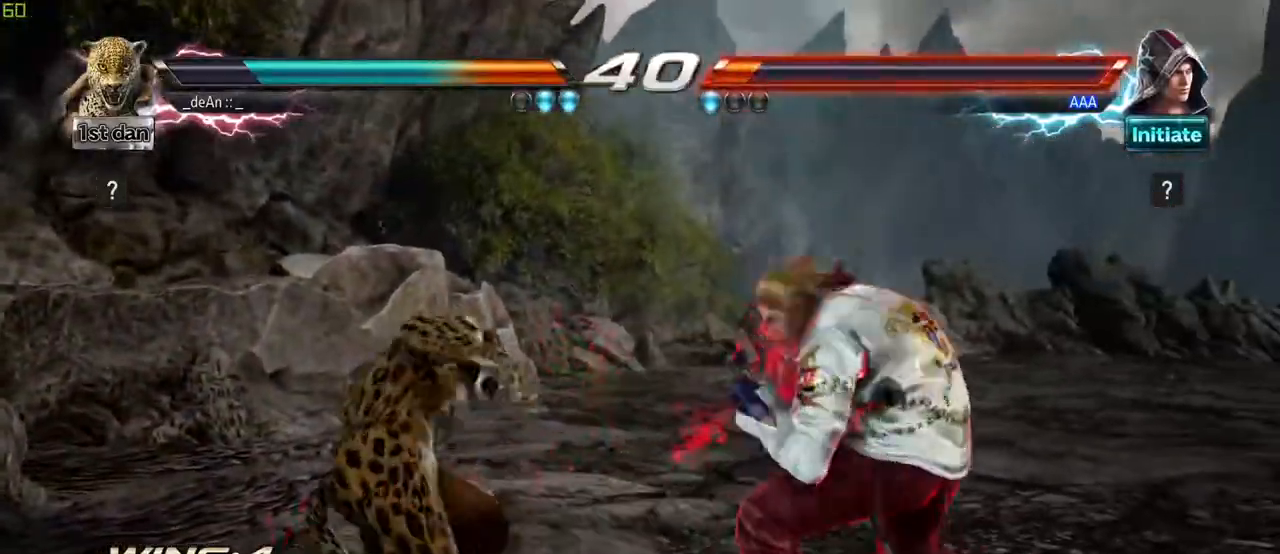
{"dt_ms": 500, "buttons": [], "left_stick": "center"}
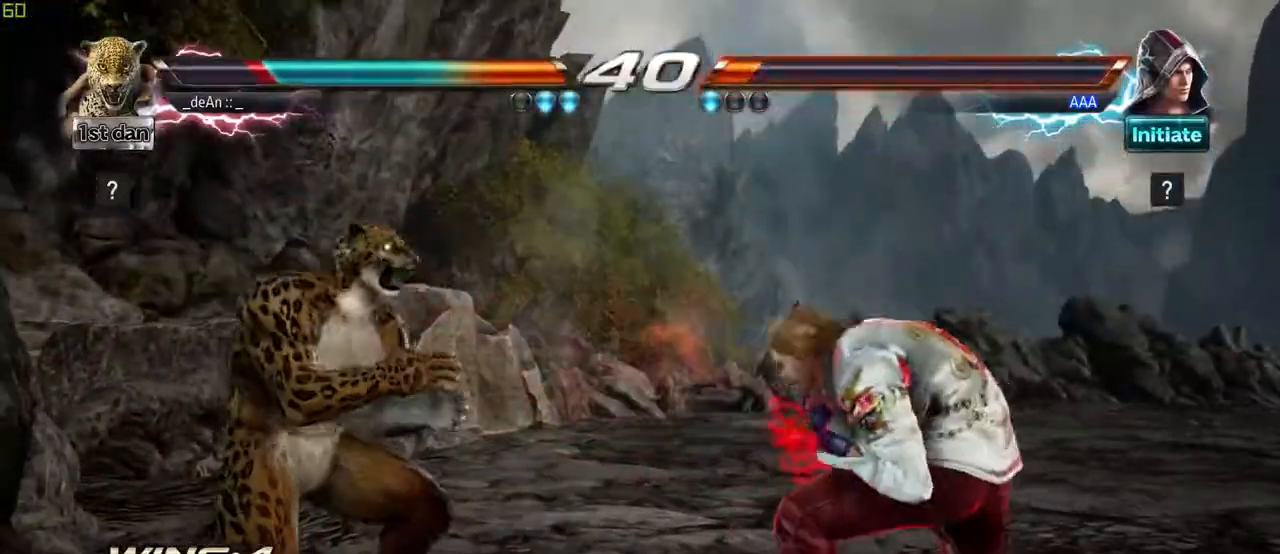
{"dt_ms": 500, "buttons": [], "left_stick": "center", "events": [[117, "SQUARE", "down"], [250, "TRIANGLE", "down"], [333, "SQUARE", "up"], [383, "TRIANGLE", "up"]]}
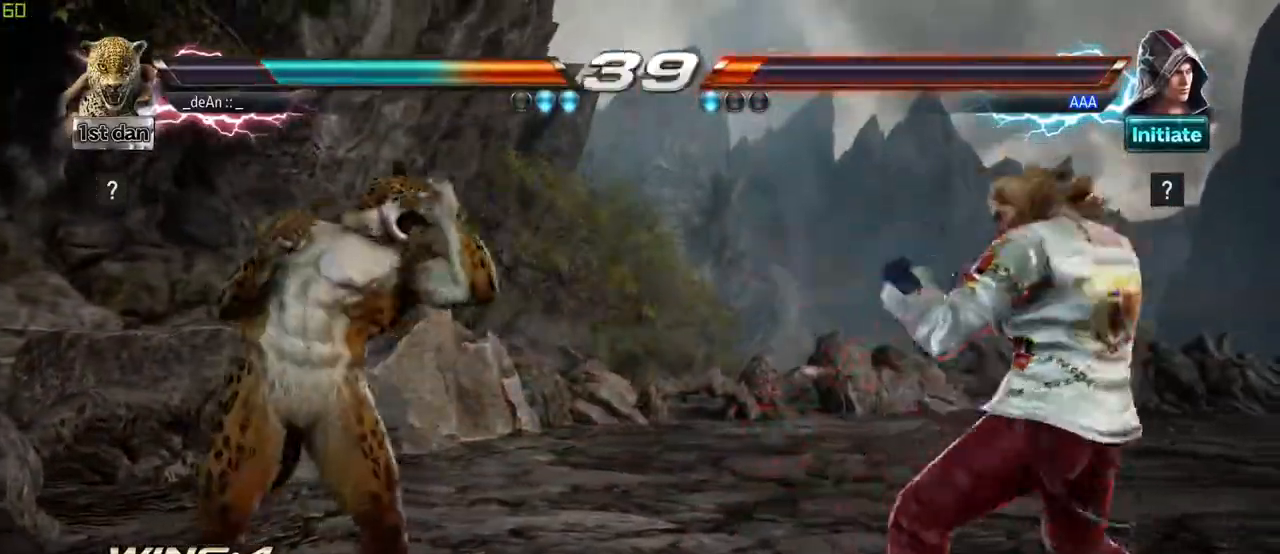
{"dt_ms": 500, "buttons": [], "left_stick": "left", "events": [[317, "left_stick", "left"]]}
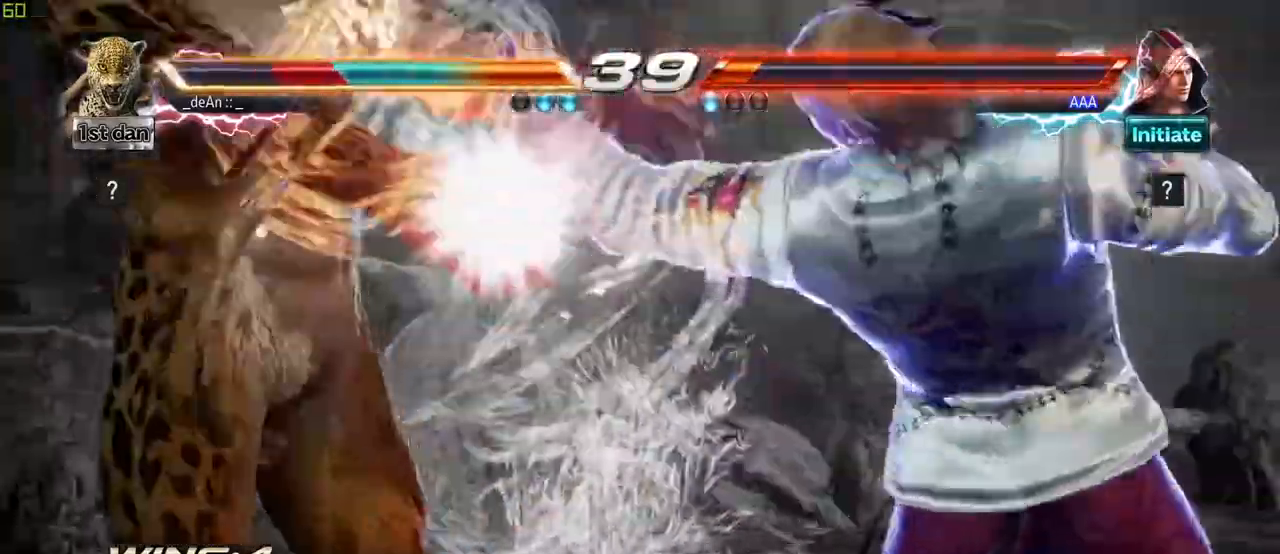
{"dt_ms": 500, "buttons": [], "left_stick": "left", "events": [[350, "SQUARE", "down"], [450, "SQUARE", "up"]]}
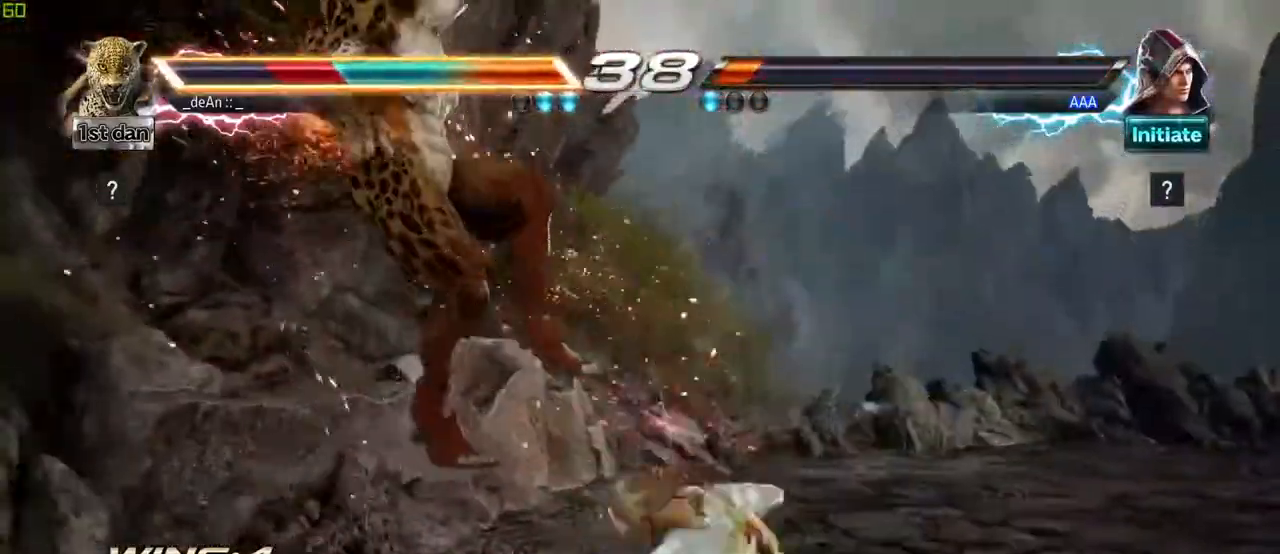
{"dt_ms": 500, "buttons": [], "left_stick": "left"}
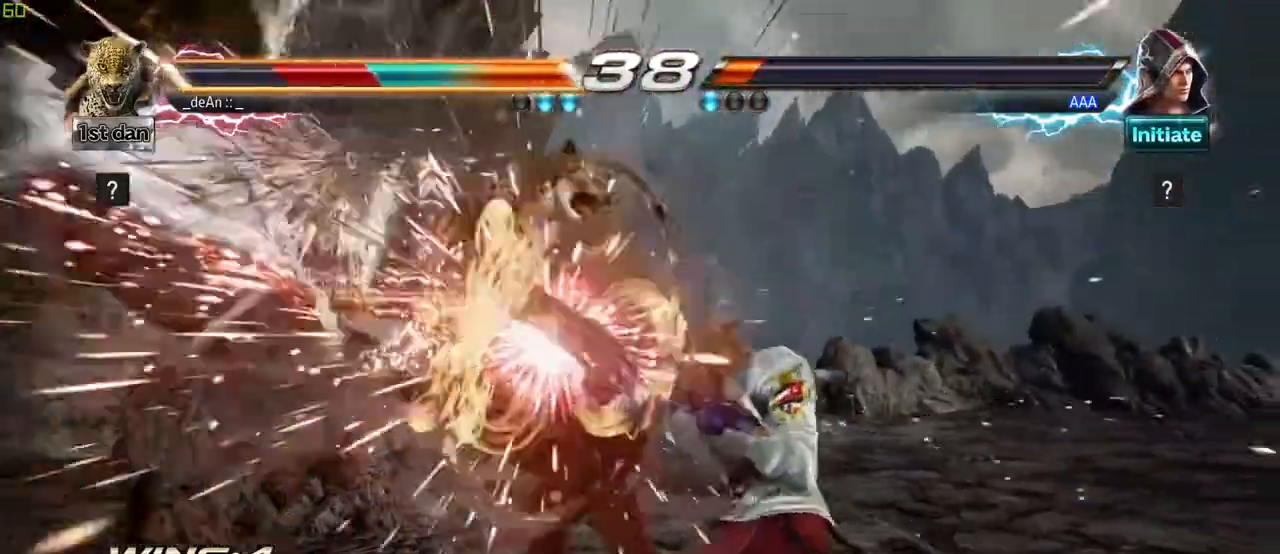
{"dt_ms": 500, "buttons": [], "left_stick": "left", "events": [[17, "SQUARE", "down"], [133, "SQUARE", "up"], [333, "SQUARE", "down"], [433, "SQUARE", "up"]]}
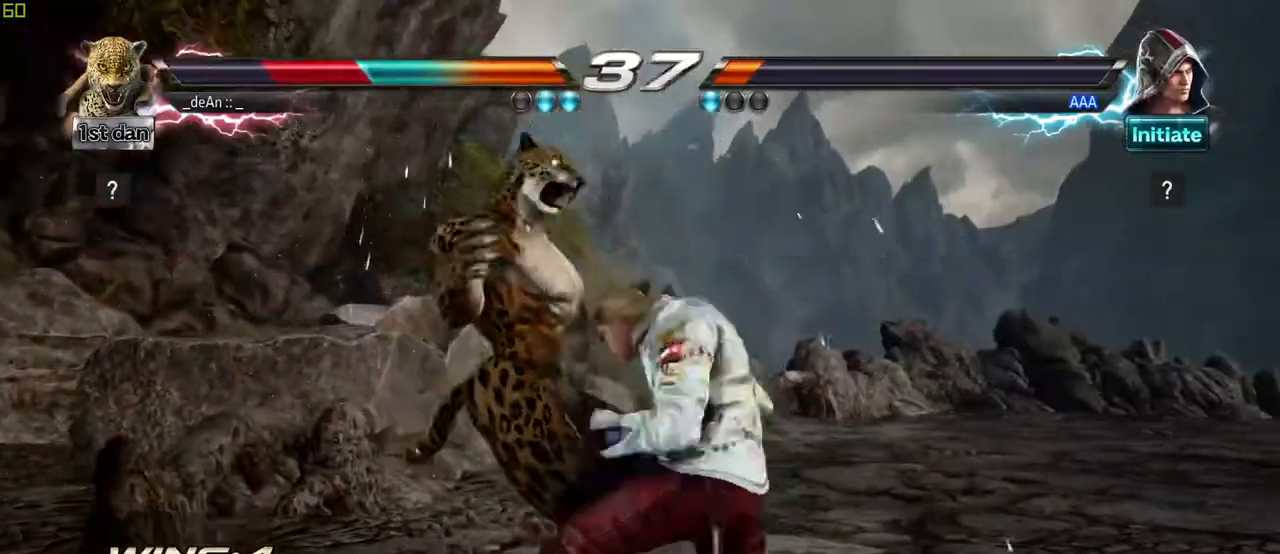
{"dt_ms": 1000, "buttons": [], "left_stick": "center"}
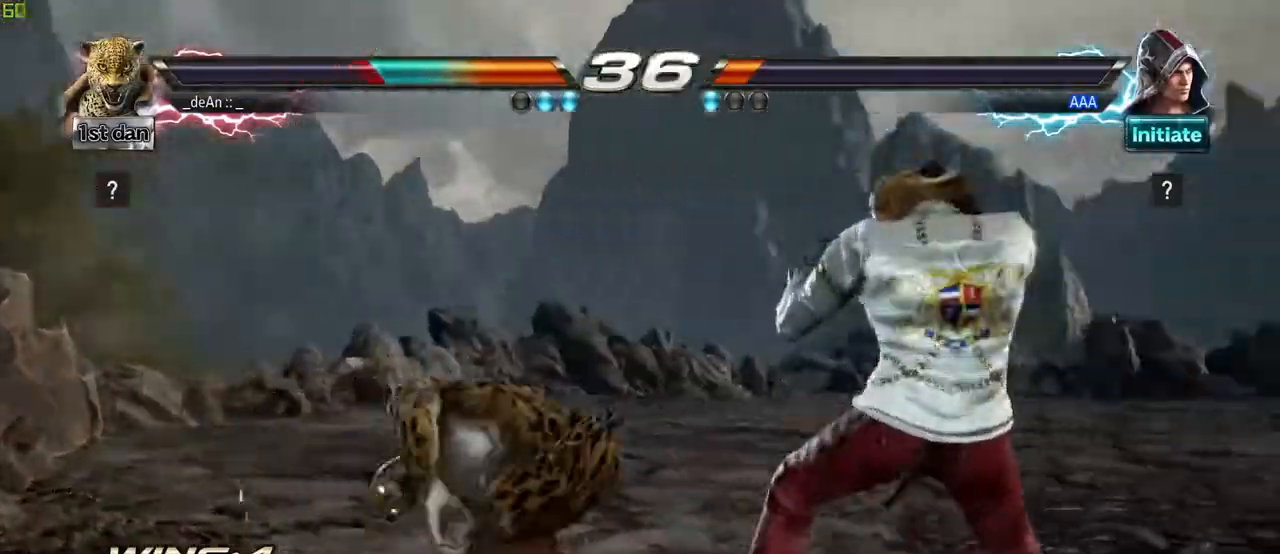
{"dt_ms": 500, "buttons": [], "left_stick": "center", "events": [[117, "CIRCLE", "down"], [233, "CIRCLE", "up"]]}
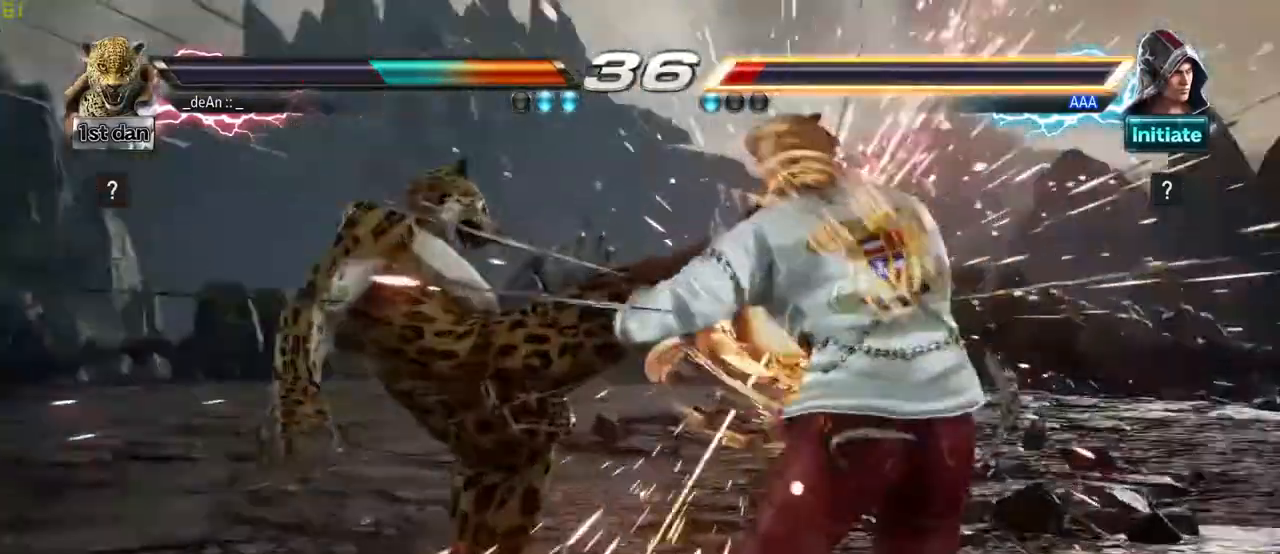
{"dt_ms": 500, "buttons": [], "left_stick": "center", "events": [[83, "left_stick", "left"], [183, "left_stick", "center"], [233, "TRIANGLE", "down"], [233, "left_stick", "right"], [333, "TRIANGLE", "up"], [467, "left_stick", "center"]]}